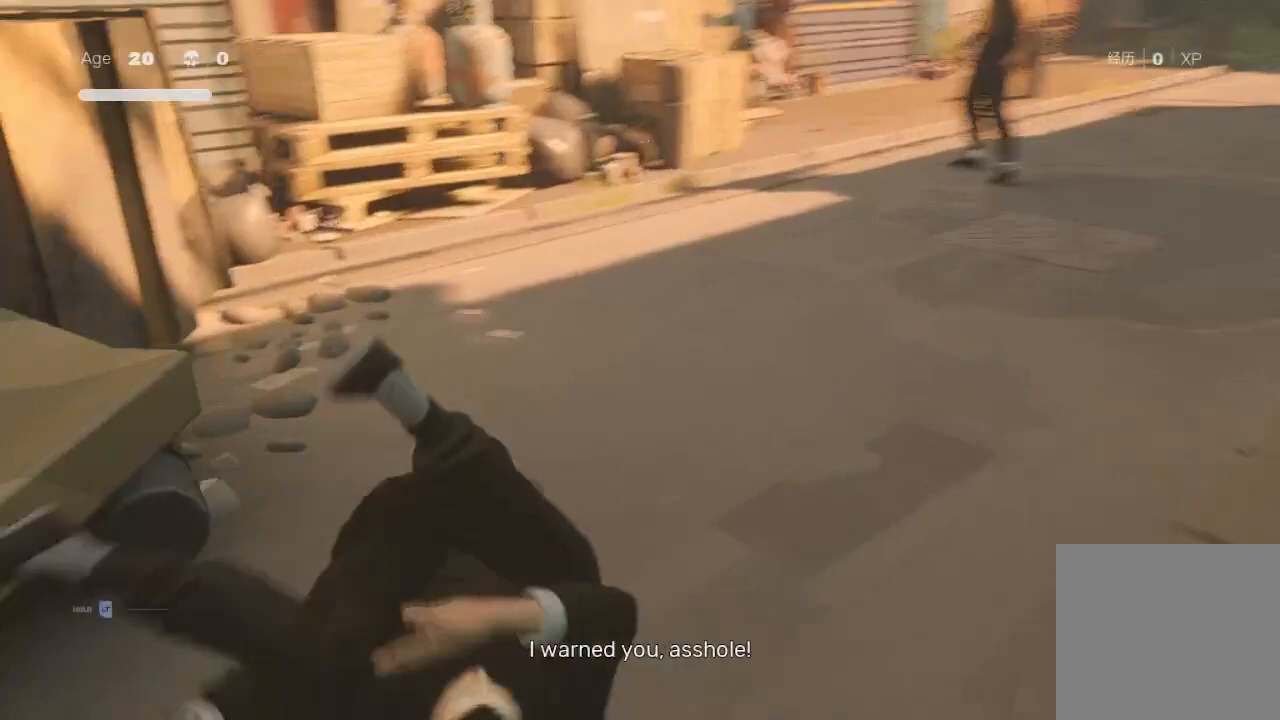
Gameplay with a controller (Xbox layout); each line is a JSON object with the inputs held at the frame after it. "events" lists button and stick changes between this image and that frame as [ms after this image, input, new state], when the widget could be followed in between.
{"buttons": ["R2"], "left_stick": "up-right", "right_stick": "center", "events": [[133, "left_stick", "up-right"], [333, "R2", "down"]]}
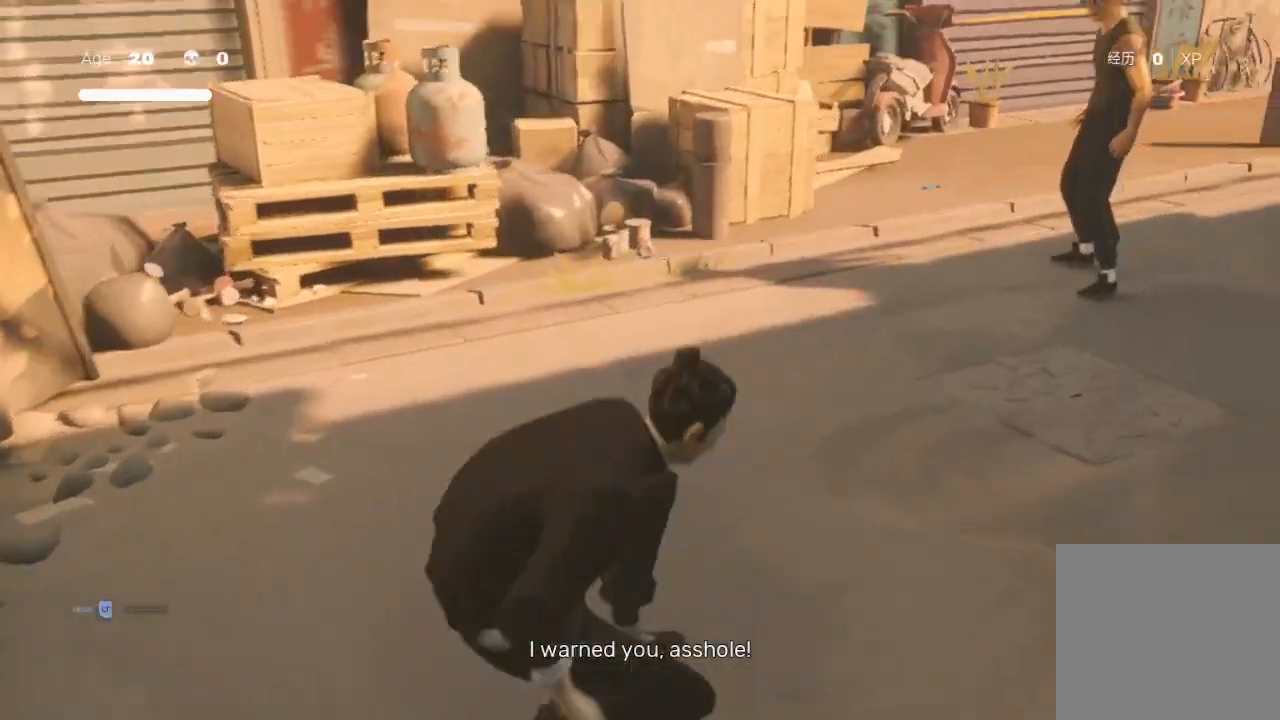
{"buttons": ["R2"], "left_stick": "up-right", "right_stick": "center", "events": []}
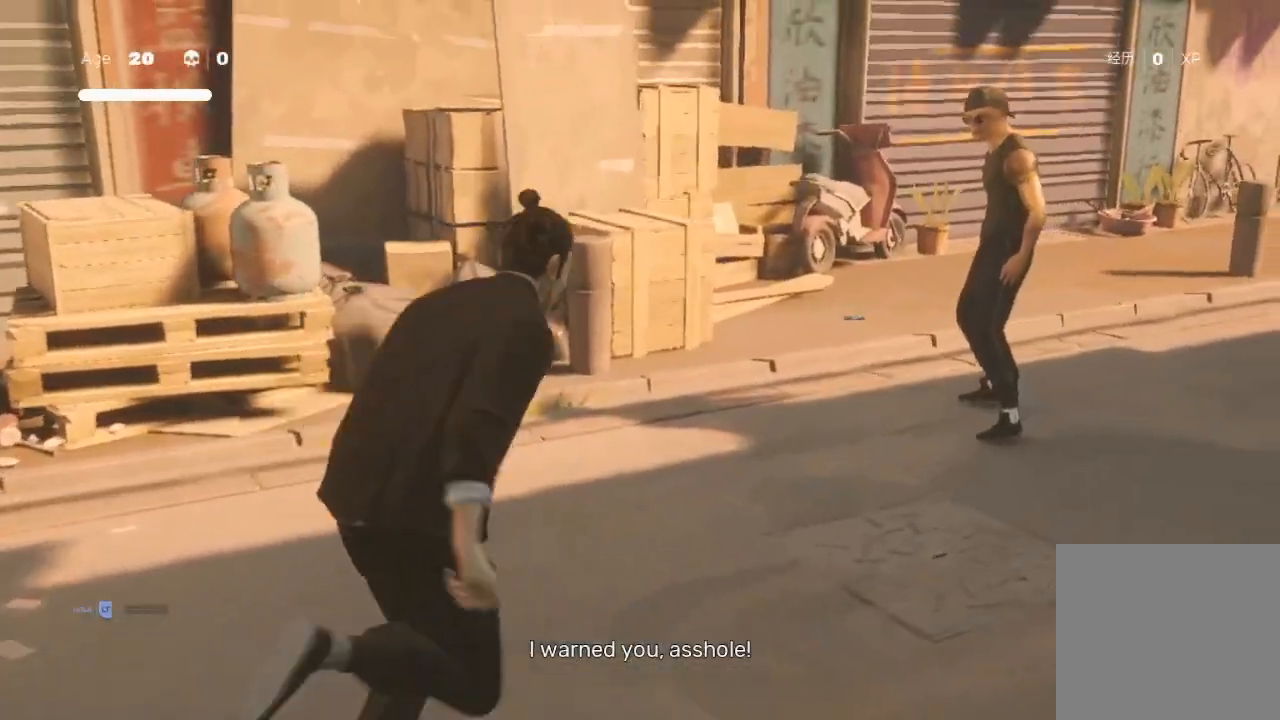
{"buttons": ["Y"], "left_stick": "up-right", "right_stick": "center", "events": [[133, "left_stick", "center"], [200, "R2", "up"], [200, "left_stick", "up"], [367, "left_stick", "up-right"], [433, "Y", "down"]]}
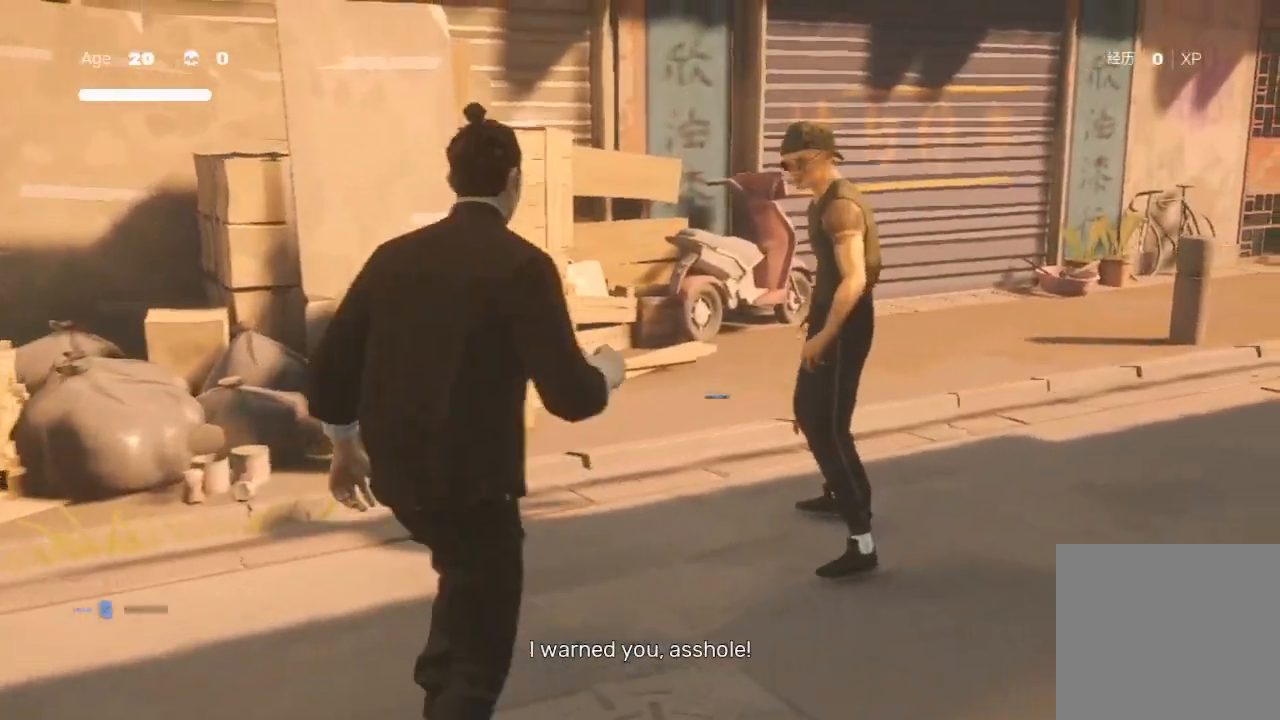
{"buttons": ["Y"], "left_stick": "up-right", "right_stick": "center", "events": [[33, "left_stick", "center"], [67, "Y", "up"], [233, "left_stick", "up-right"], [500, "Y", "down"]]}
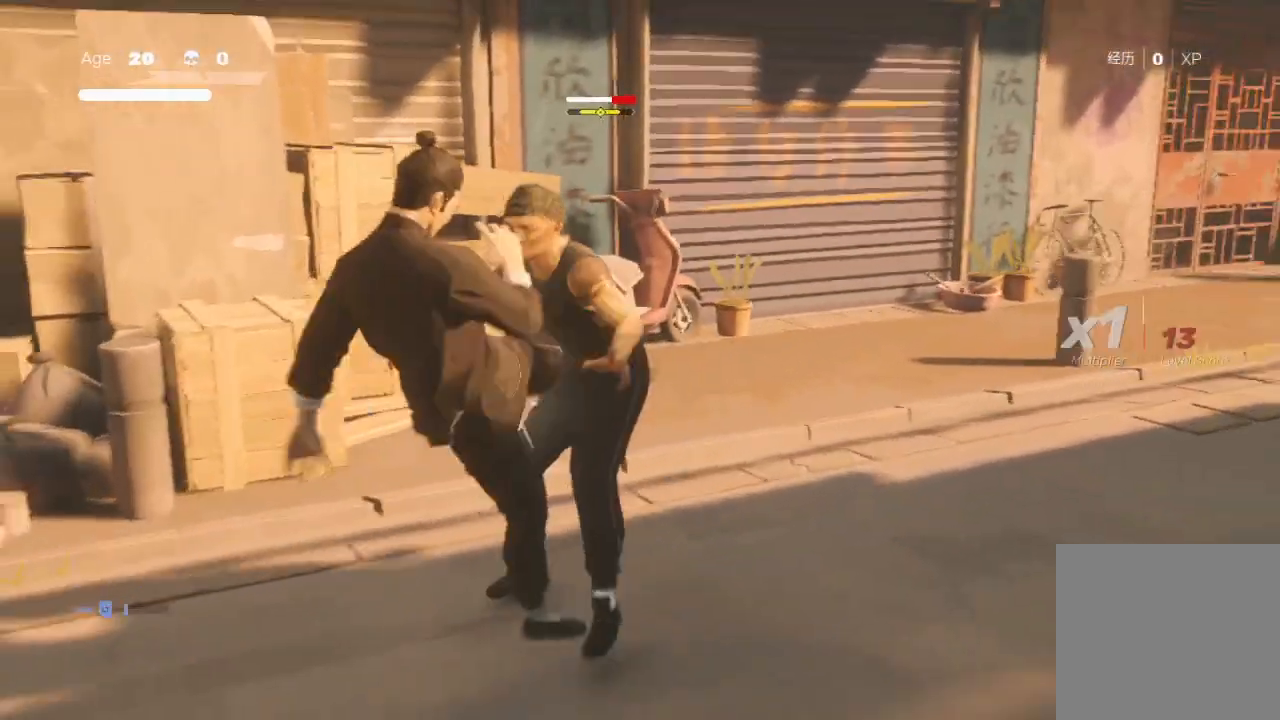
{"buttons": [], "left_stick": "up-right", "right_stick": "center", "events": [[33, "left_stick", "center"], [100, "Y", "up"], [100, "left_stick", "up-right"], [267, "Y", "down"], [267, "left_stick", "up"], [300, "Y", "up"], [367, "Y", "down"], [433, "left_stick", "up-right"], [467, "Y", "up"]]}
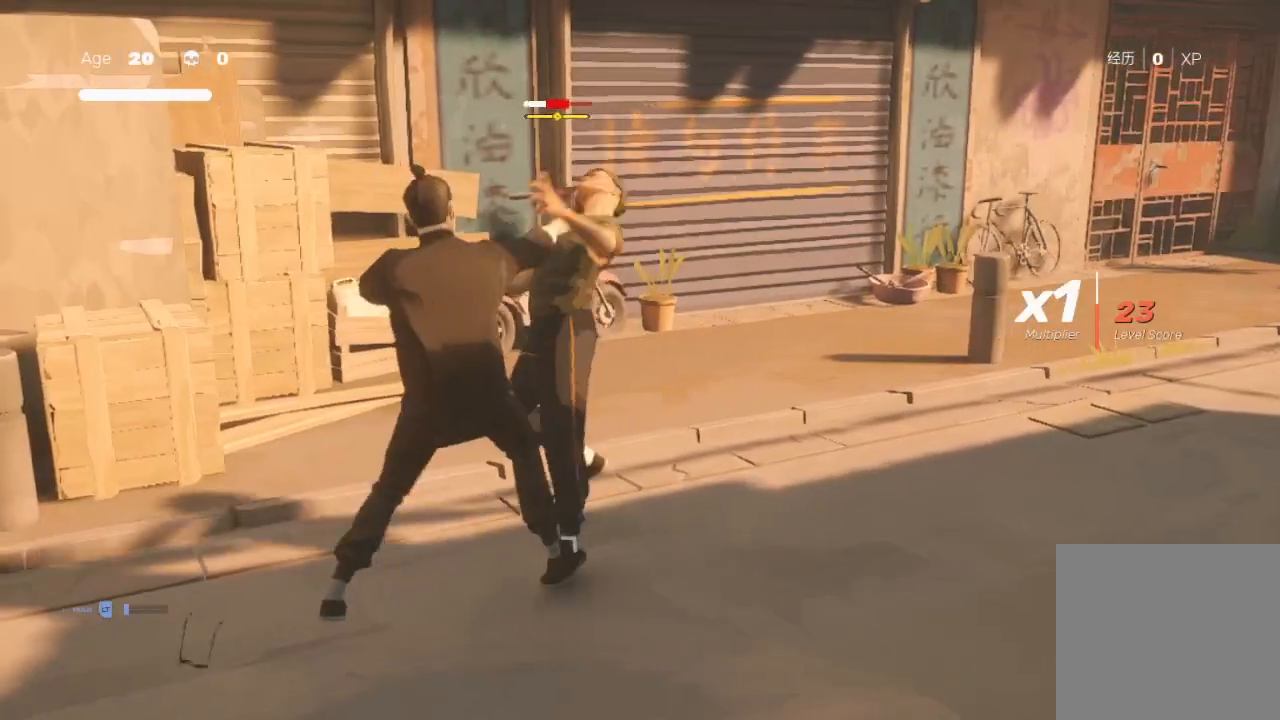
{"buttons": ["X"], "left_stick": "up-right", "right_stick": "center", "events": [[100, "X", "down"], [167, "X", "up"], [233, "X", "down"], [333, "X", "up"], [400, "X", "down"]]}
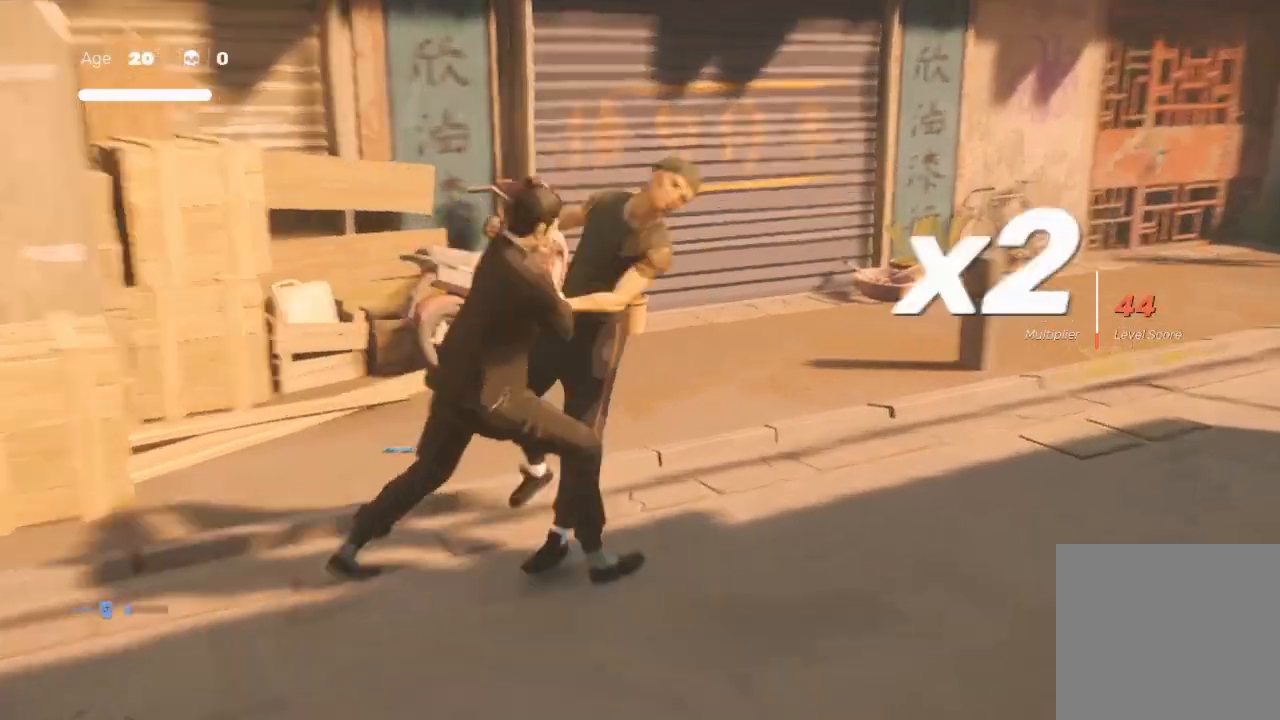
{"buttons": ["R2"], "left_stick": "up-right", "right_stick": "center", "events": [[33, "X", "up"], [133, "X", "down"], [200, "X", "up"], [300, "Y", "down"], [333, "left_stick", "center"], [400, "Y", "up"], [400, "left_stick", "up-right"], [500, "R2", "down"]]}
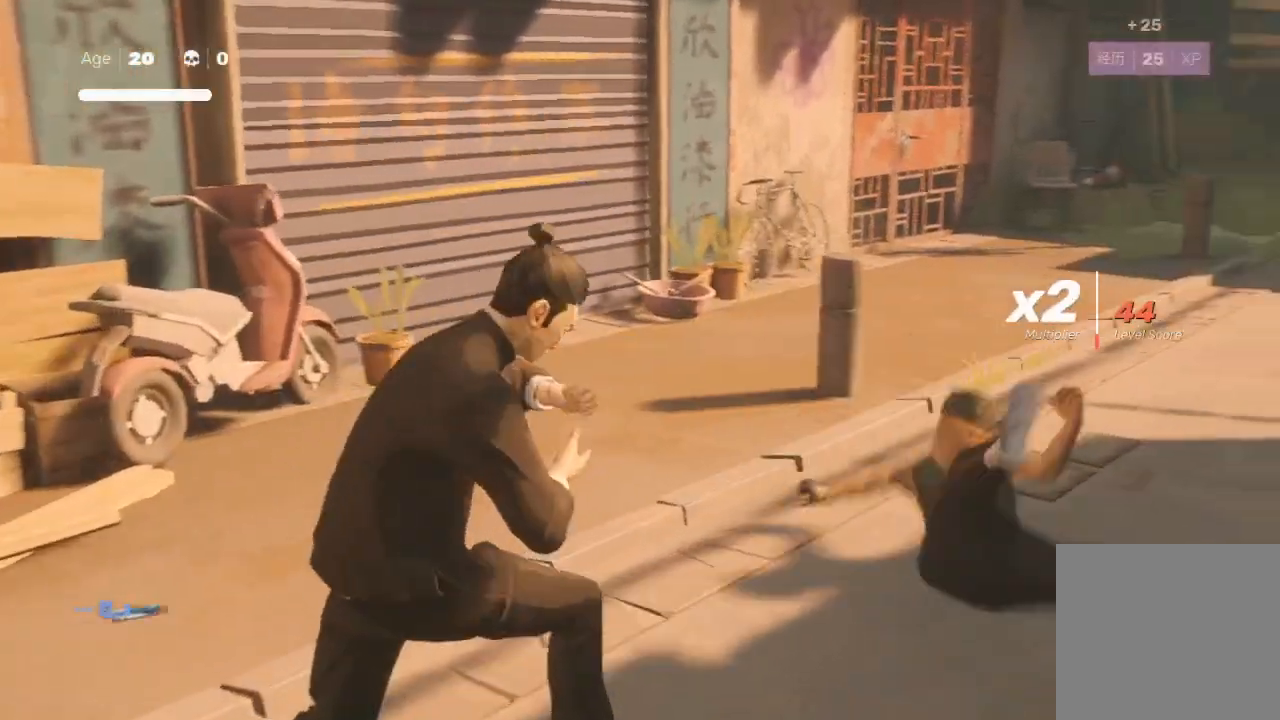
{"buttons": ["R2"], "left_stick": "up-right", "right_stick": "center", "events": []}
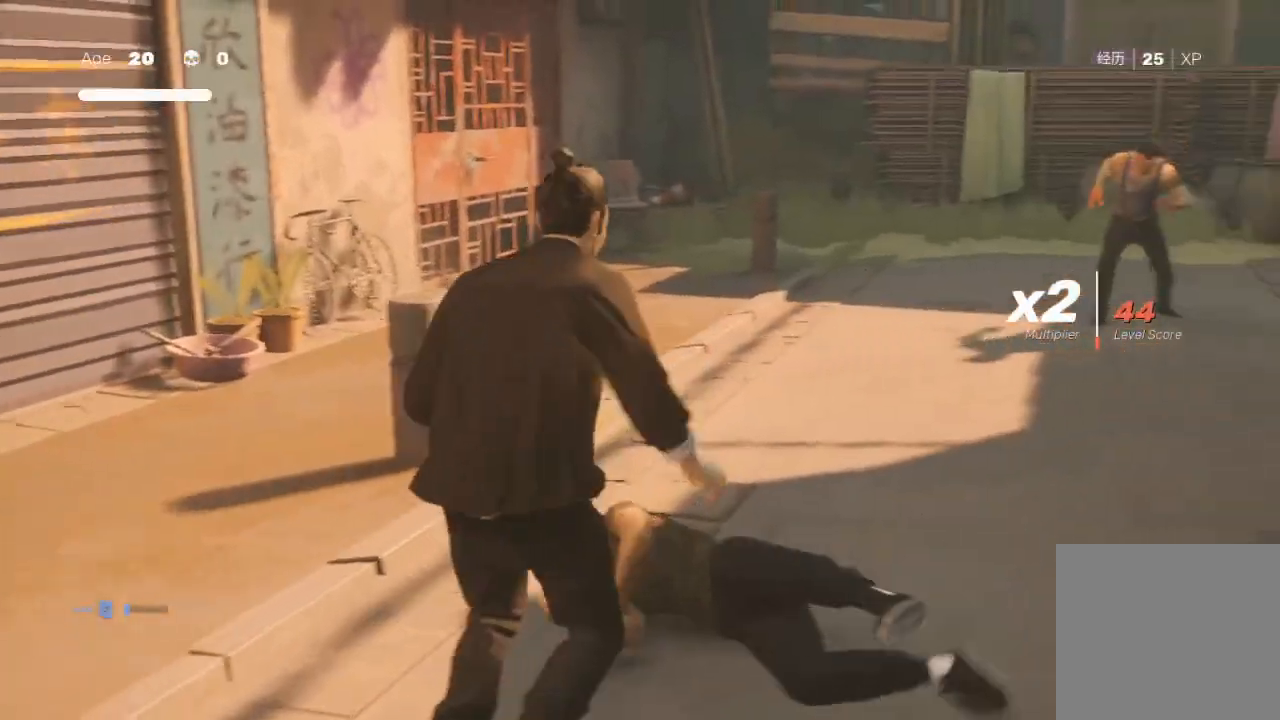
{"buttons": ["Y"], "left_stick": "up-right", "right_stick": "center", "events": [[267, "R2", "up"], [267, "left_stick", "up"], [367, "left_stick", "center"], [433, "left_stick", "up-right"], [500, "Y", "down"]]}
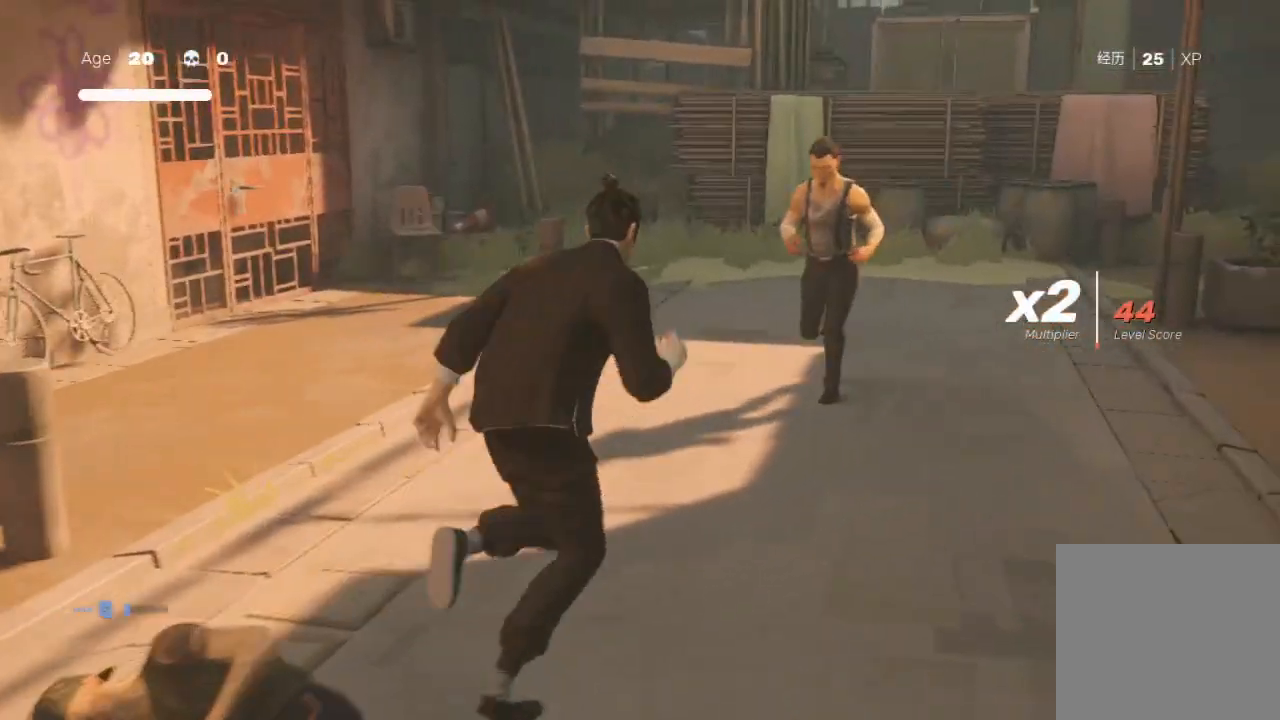
{"buttons": [], "left_stick": "up-right", "right_stick": "center", "events": [[167, "Y", "up"], [367, "left_stick", "center"], [467, "left_stick", "up-right"]]}
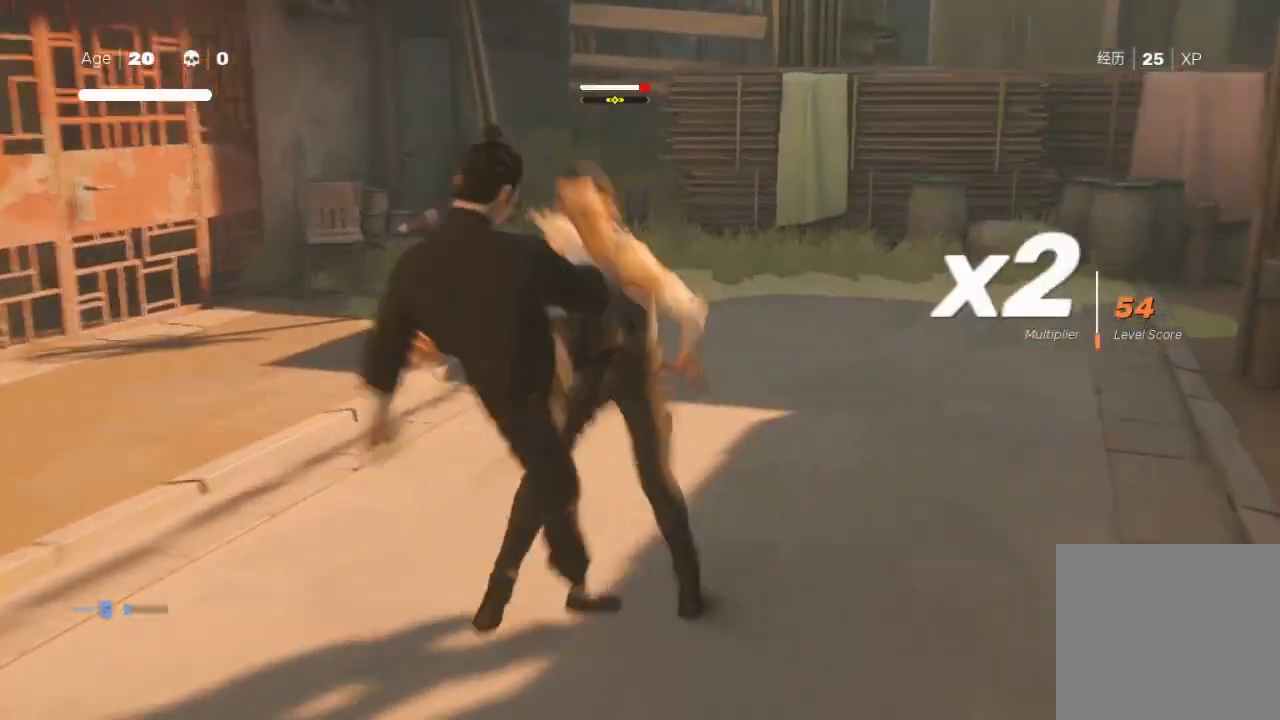
{"buttons": [], "left_stick": "up", "right_stick": "center", "events": [[33, "X", "down"], [67, "A", "down"], [133, "A", "up"], [133, "left_stick", "down"], [167, "X", "up"], [200, "A", "down"], [200, "L1", "down"], [200, "L3", "down"], [200, "X", "down"], [267, "left_stick", "down-right"], [300, "A", "up"], [300, "L3", "up"], [300, "X", "up"], [333, "L1", "up"], [433, "left_stick", "up"]]}
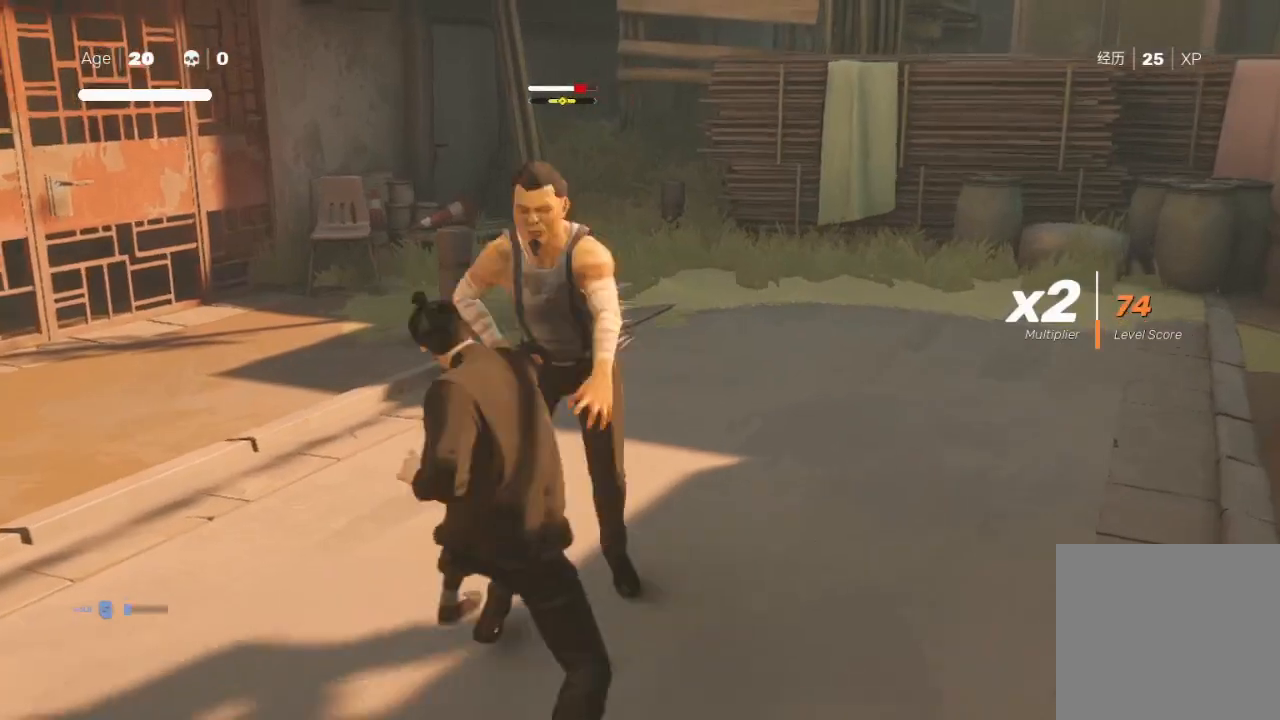
{"buttons": ["X"], "left_stick": "right", "right_stick": "center", "events": [[33, "X", "down"], [133, "X", "up"], [167, "left_stick", "down-left"], [267, "Y", "down"], [267, "left_stick", "up"], [367, "Y", "up"], [433, "left_stick", "down-left"], [467, "X", "down"], [500, "left_stick", "right"]]}
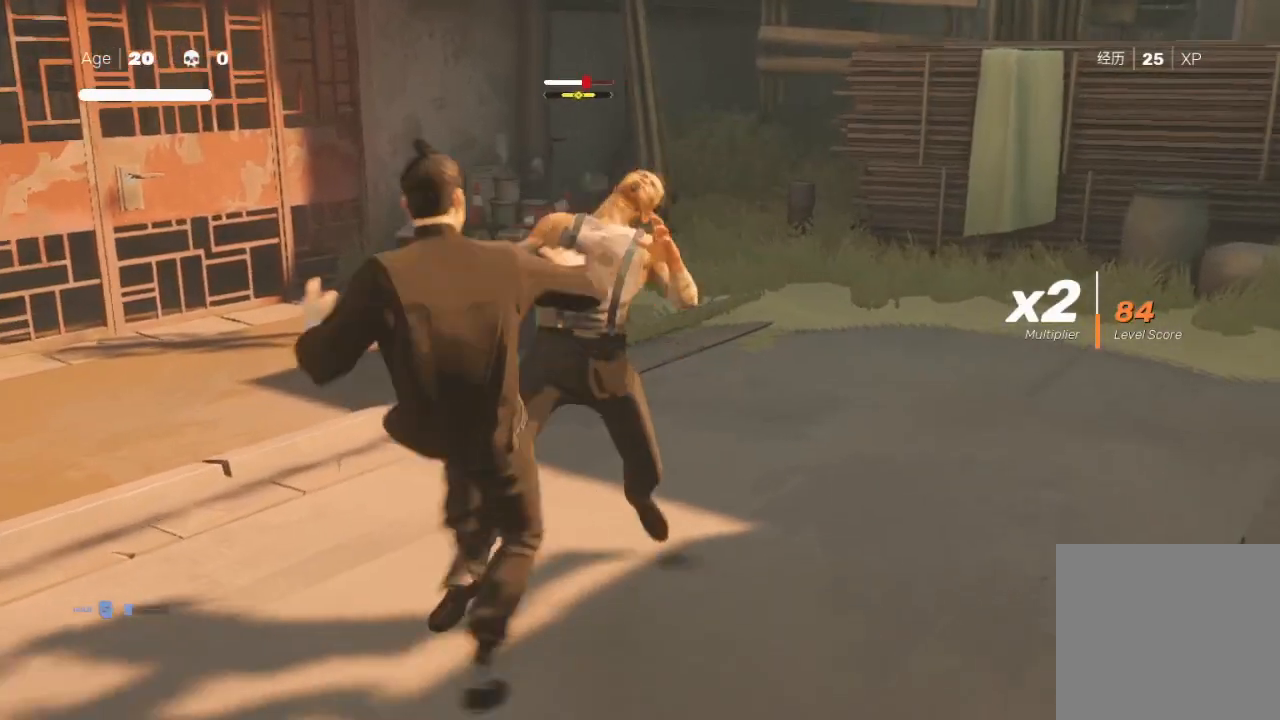
{"buttons": [], "left_stick": "right", "right_stick": "center", "events": [[33, "left_stick", "up-right"], [67, "X", "up"], [133, "X", "down"], [200, "X", "up"], [200, "left_stick", "down-left"], [267, "Y", "down"], [300, "left_stick", "up-right"], [367, "Y", "up"], [433, "left_stick", "down-left"], [500, "left_stick", "right"]]}
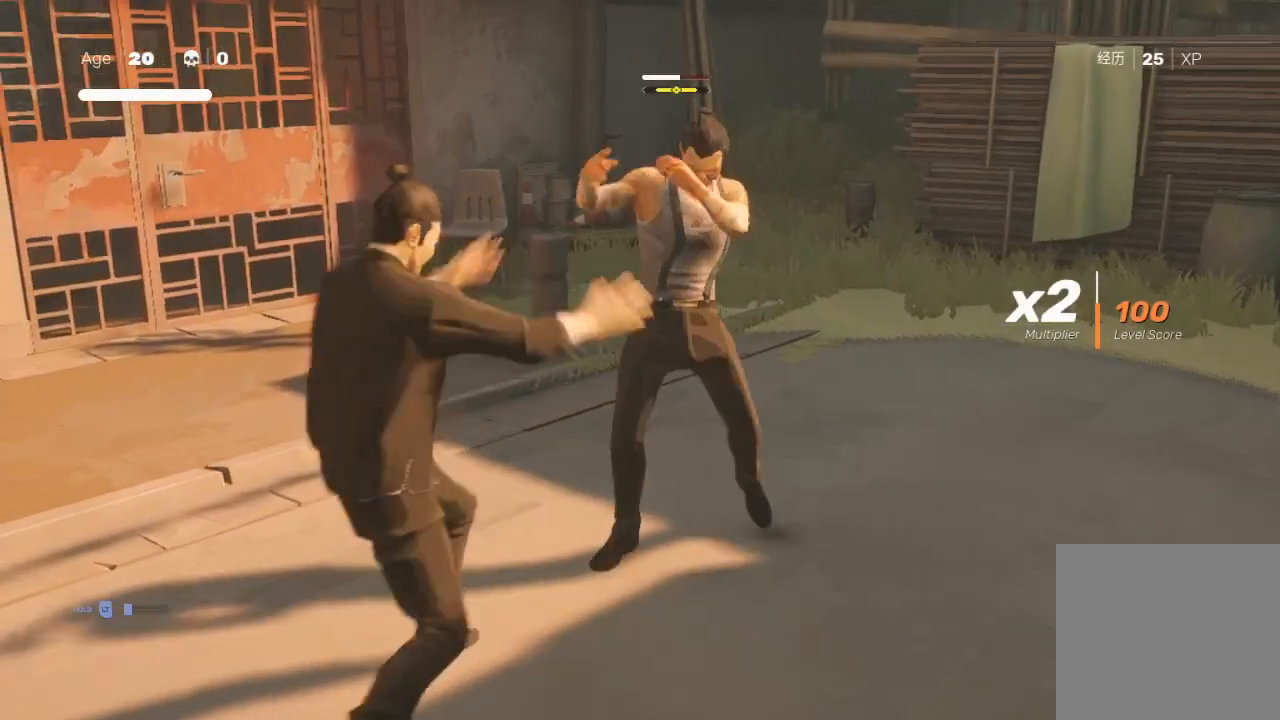
{"buttons": ["X"], "left_stick": "up-right", "right_stick": "center", "events": [[33, "left_stick", "up-right"], [167, "left_stick", "up"], [233, "X", "down"], [233, "left_stick", "up-right"], [367, "X", "up"], [500, "X", "down"]]}
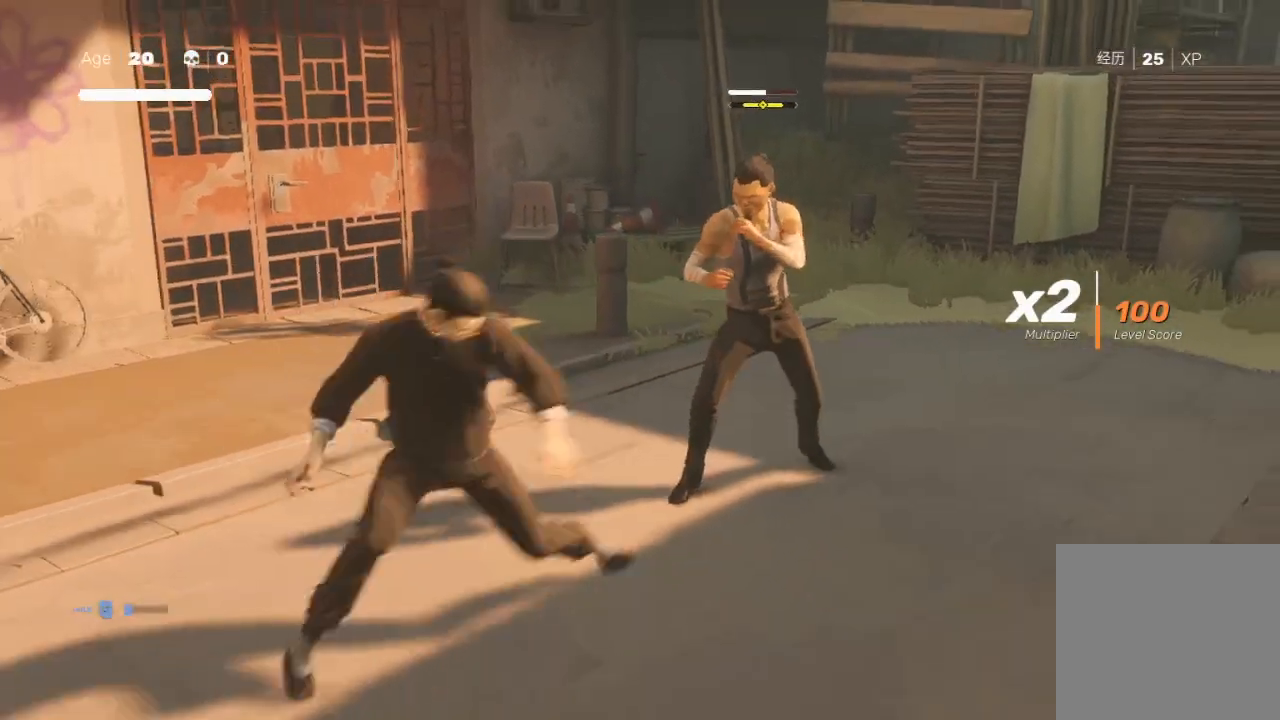
{"buttons": [], "left_stick": "up-right", "right_stick": "center", "events": [[33, "X", "up"], [100, "X", "down"], [100, "left_stick", "center"], [133, "X", "up"], [167, "left_stick", "up-right"], [200, "X", "down"], [267, "X", "up"], [333, "X", "down"], [333, "left_stick", "down-left"], [433, "left_stick", "up-right"], [467, "X", "up"]]}
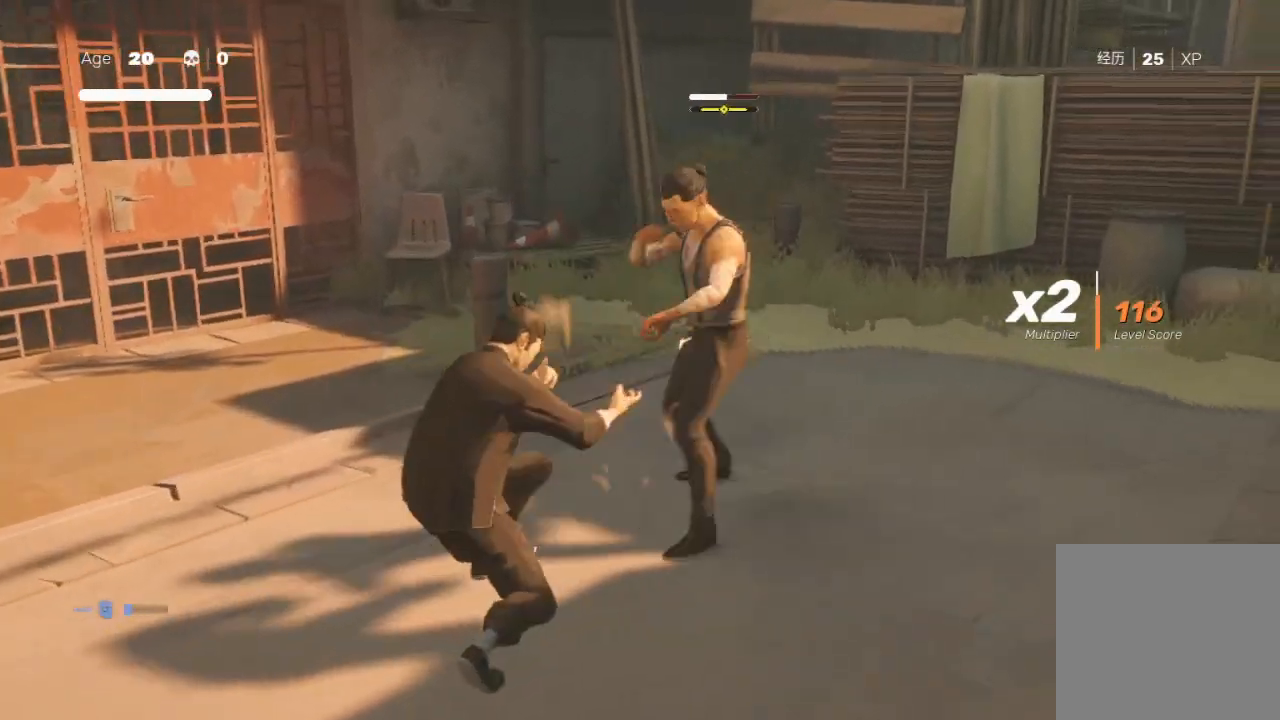
{"buttons": ["A", "X", "L3"], "left_stick": "down", "right_stick": "center", "events": [[100, "Y", "down"], [133, "B", "down"], [133, "left_stick", "down-left"], [167, "B", "up"], [167, "L1", "down"], [167, "Y", "up"], [200, "L3", "down"], [267, "L3", "up"], [267, "R2", "down"], [267, "left_stick", "down"], [300, "L1", "up"], [333, "A", "down"], [333, "L3", "down"], [367, "L1", "down"], [400, "A", "up"], [433, "R2", "up"], [467, "A", "down"], [467, "L1", "up"], [467, "X", "down"]]}
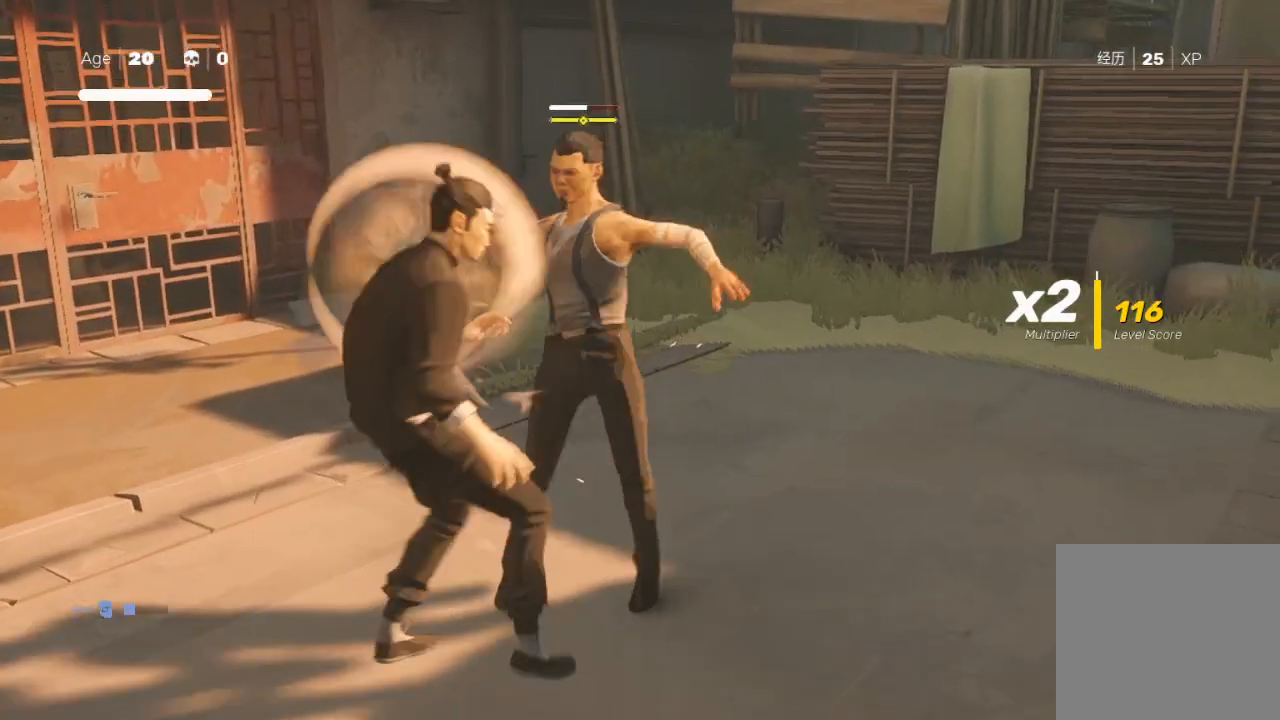
{"buttons": [], "left_stick": "up-right", "right_stick": "center", "events": [[33, "left_stick", "down-left"], [67, "A", "up"], [67, "L1", "down"], [67, "X", "up"], [133, "A", "down"], [133, "X", "down"], [200, "A", "up"], [200, "L1", "up"], [200, "L3", "up"], [200, "X", "up"], [267, "left_stick", "up"], [367, "Y", "down"], [467, "left_stick", "up-right"], [500, "Y", "up"]]}